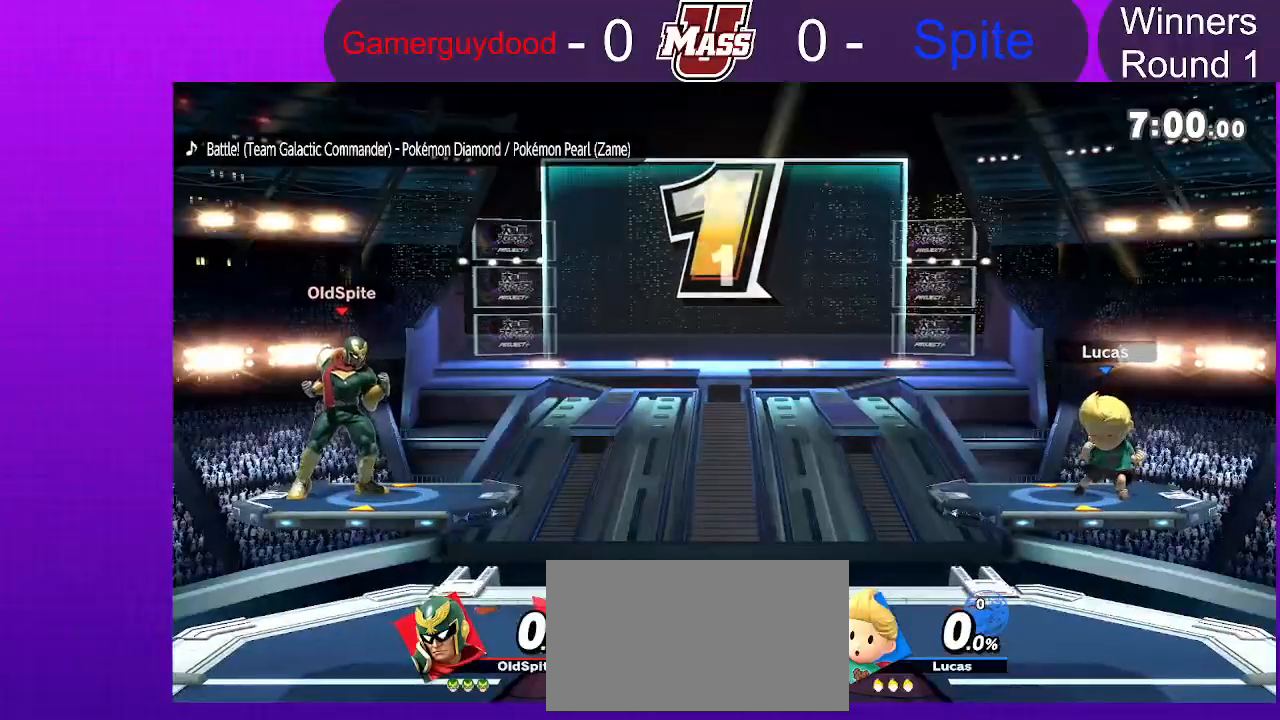
Gameplay with a controller (Nintendo layout); each line is a JSON object with the inputs held at the frame after it (dt_ms = milliseconds from this image to that frame). "events" lists button and stick changes between this image and that frame as [ms after this image, input, new state], when the widget could be followed in between. Not read: DPAD_DOWN DPAD_UP L3 R3.
{"dt_ms": 500, "buttons": [], "left_stick": "left", "right_stick": "center", "events": [[183, "left_stick", "left"], [400, "right_stick", "left"], [483, "right_stick", "center"]]}
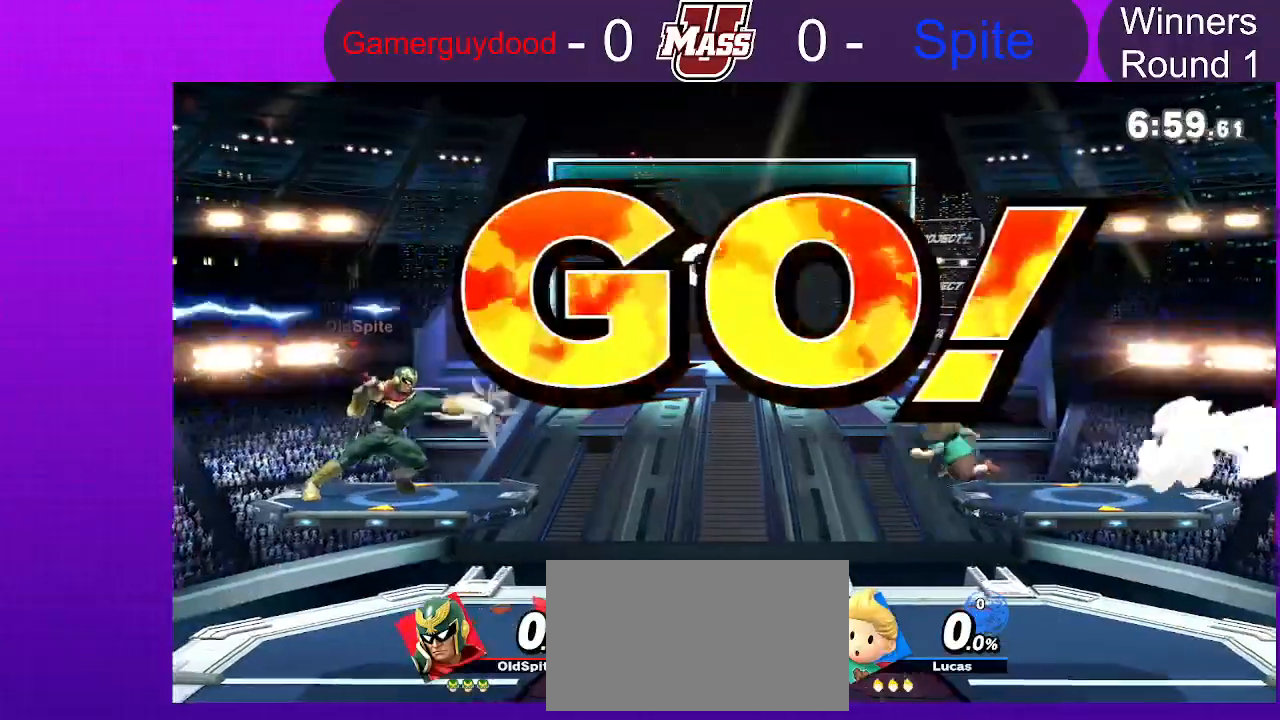
{"dt_ms": 1000, "buttons": [], "left_stick": "center", "right_stick": "center"}
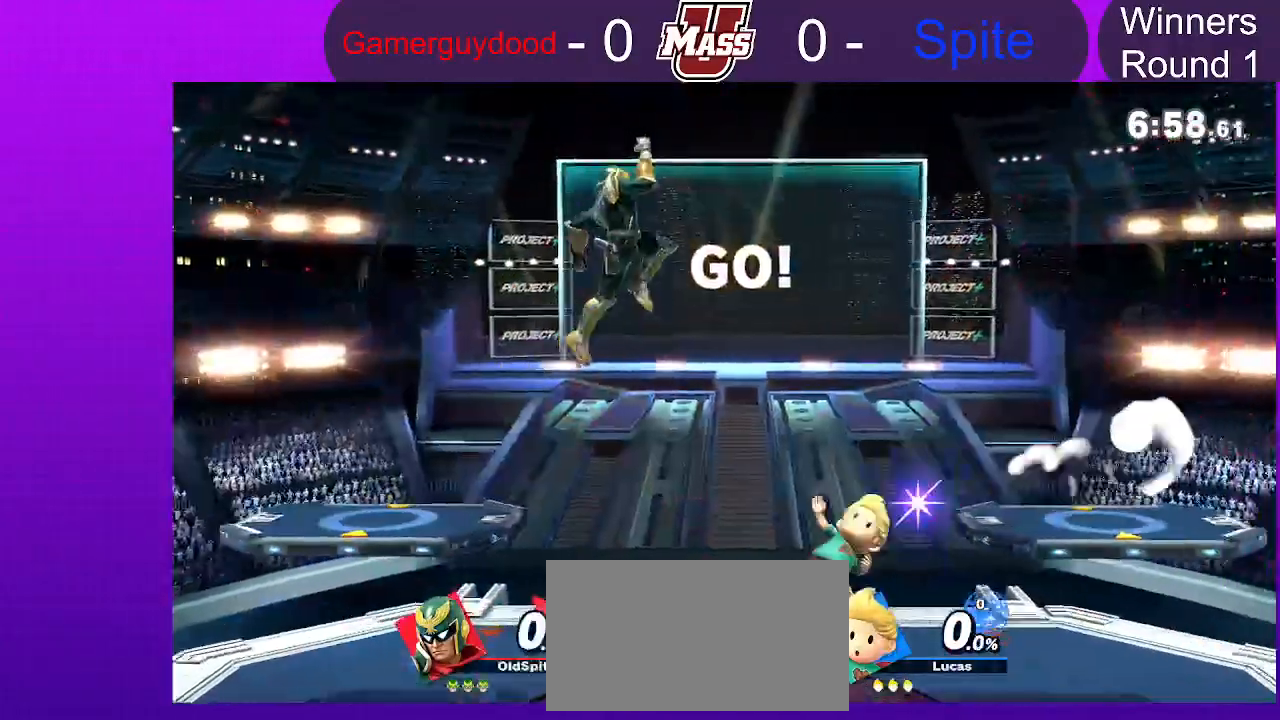
{"dt_ms": 500, "buttons": [], "left_stick": "center", "right_stick": "center"}
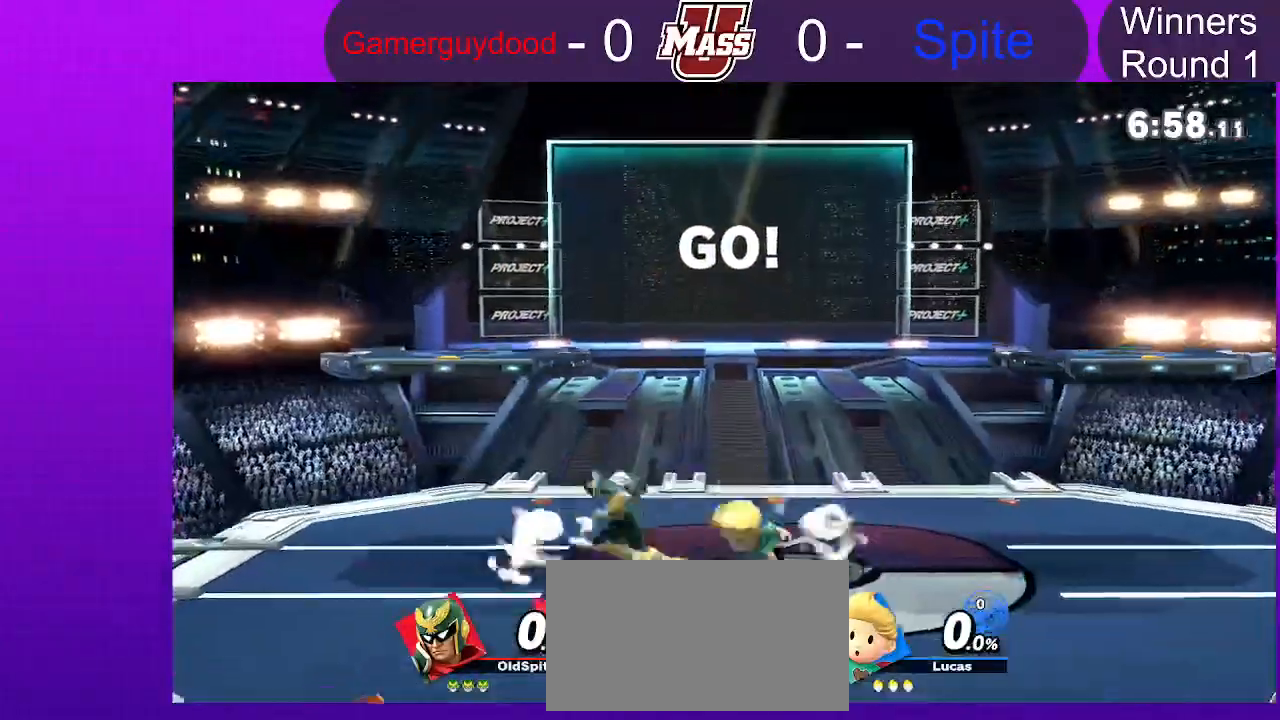
{"dt_ms": 1000, "buttons": [], "left_stick": "down-right", "right_stick": "center", "events": [[67, "left_stick", "left"], [450, "left_stick", "down"], [517, "R1", "down"], [533, "left_stick", "center"], [867, "R1", "up"], [1000, "left_stick", "down-right"]]}
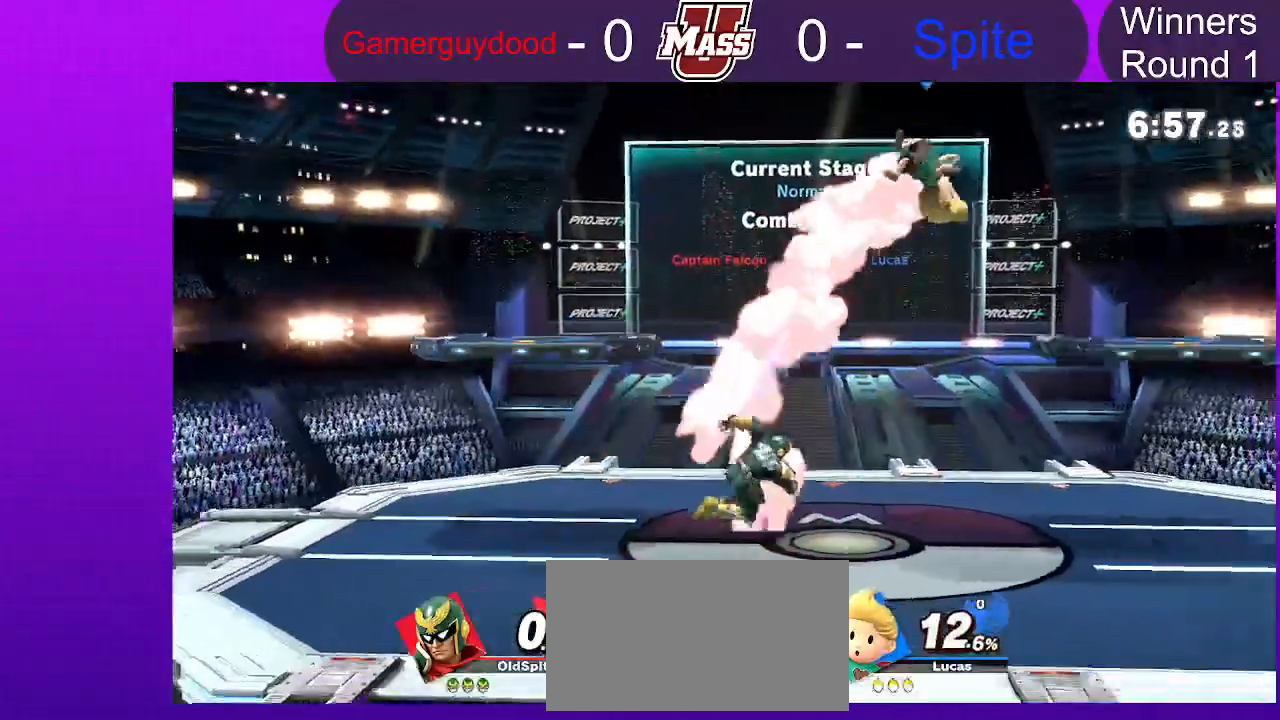
{"dt_ms": 1000, "buttons": [], "left_stick": "right", "right_stick": "center"}
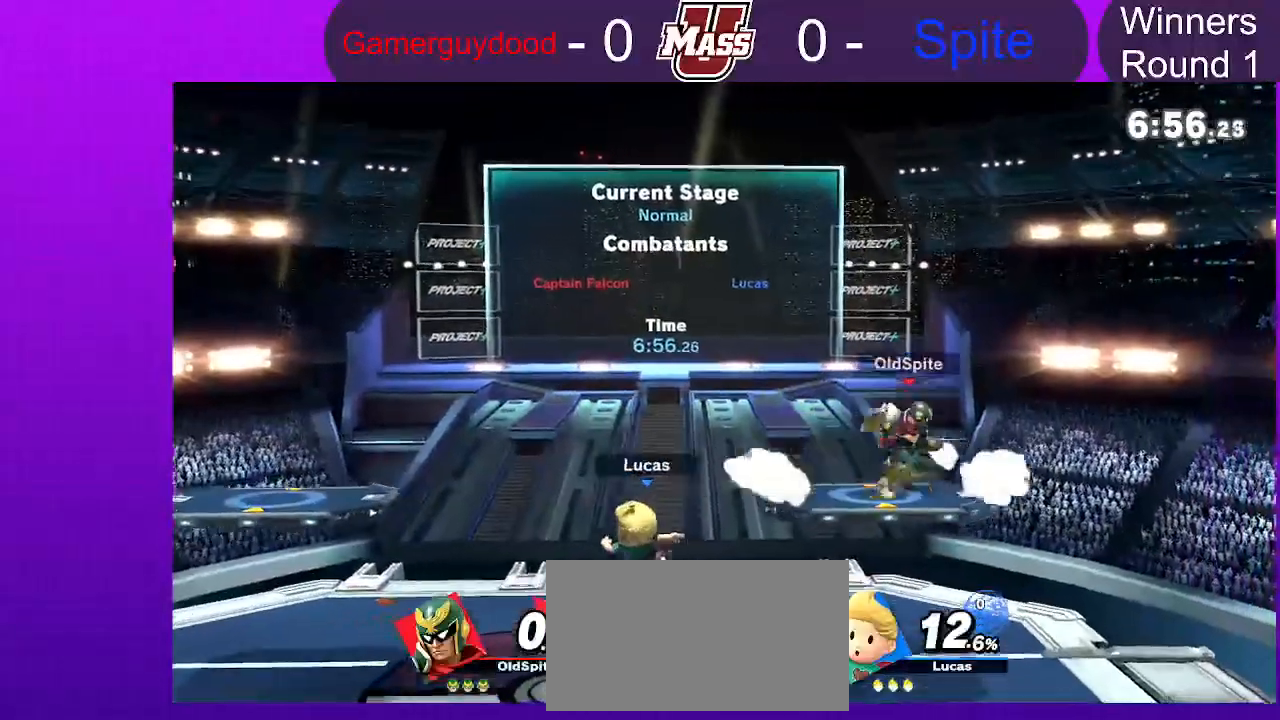
{"dt_ms": 500, "buttons": ["A", "X"], "left_stick": "left", "right_stick": "center"}
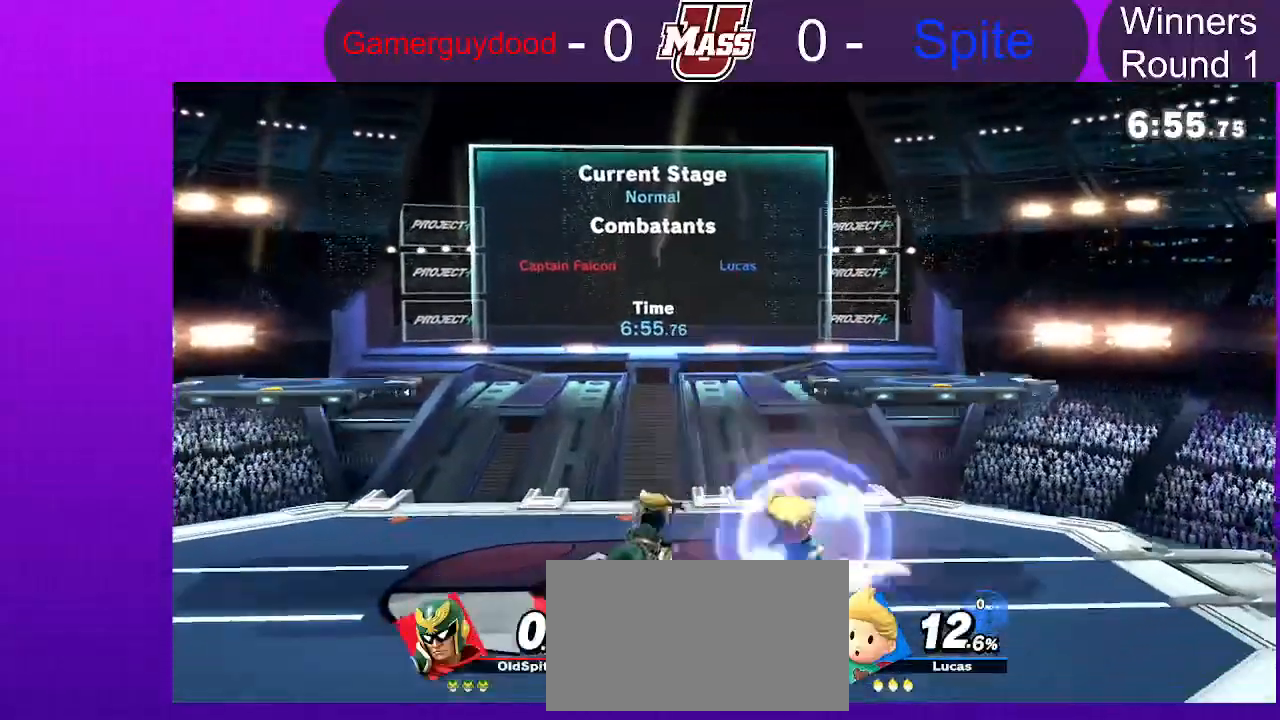
{"dt_ms": 1000, "buttons": [], "left_stick": "center", "right_stick": "center"}
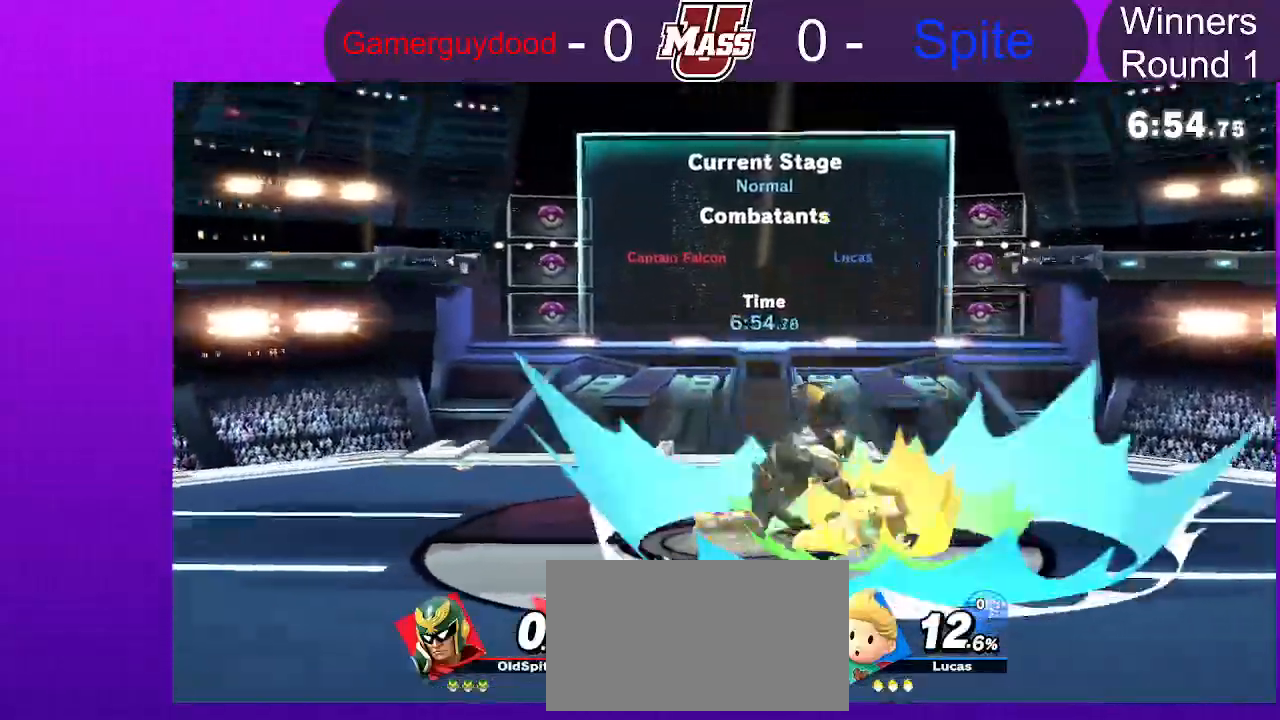
{"dt_ms": 500, "buttons": ["R1"], "left_stick": "up-left", "right_stick": "center", "events": [[67, "left_stick", "down"], [117, "left_stick", "right"], [317, "L1", "down"], [317, "left_stick", "up-left"], [350, "R1", "down"], [383, "B", "down"], [483, "L1", "up"], [500, "B", "up"]]}
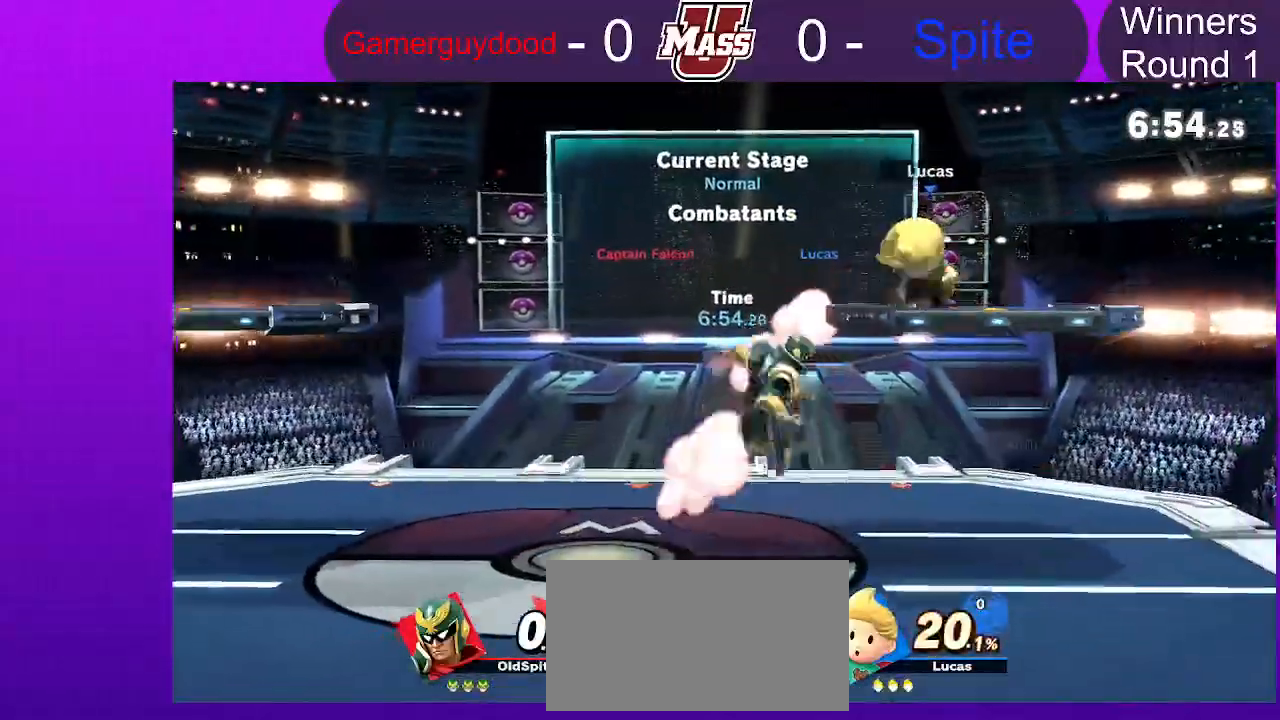
{"dt_ms": 500, "buttons": [], "left_stick": "left", "right_stick": "center", "events": [[367, "R1", "up"], [450, "left_stick", "left"]]}
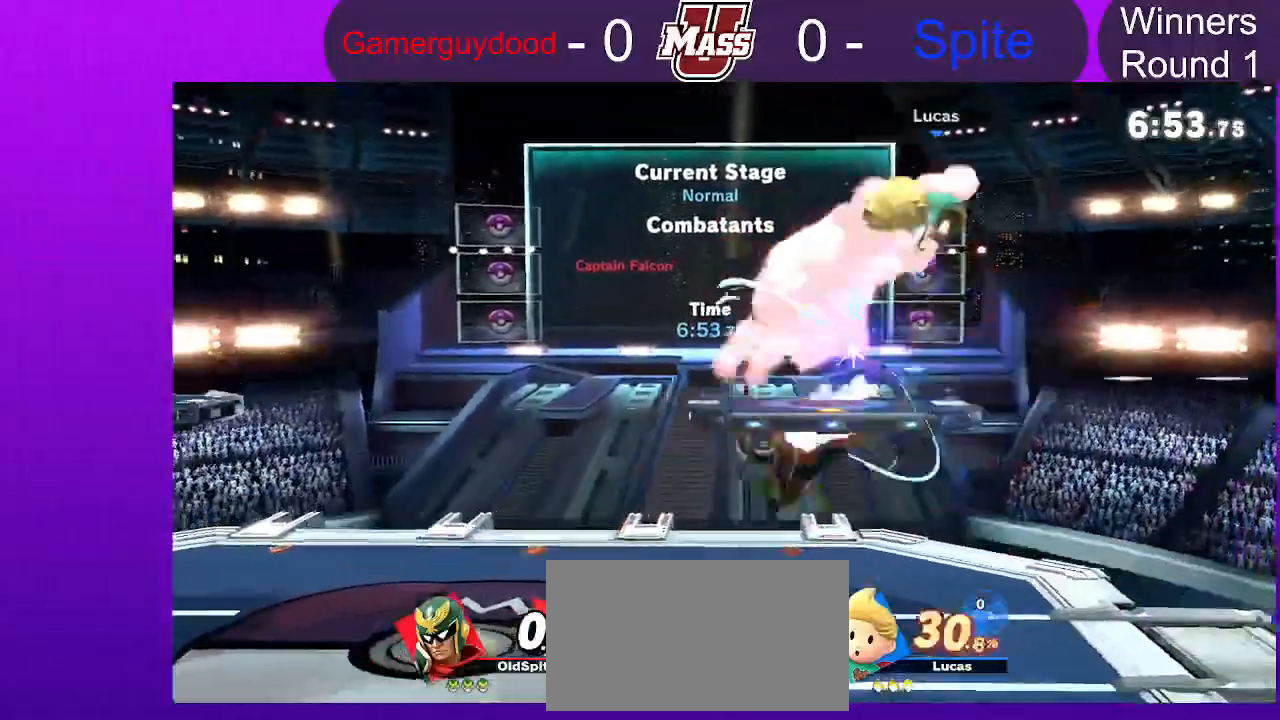
{"dt_ms": 500, "buttons": ["X"], "left_stick": "left", "right_stick": "center", "events": [[250, "X", "down"], [350, "X", "up"], [417, "X", "down"]]}
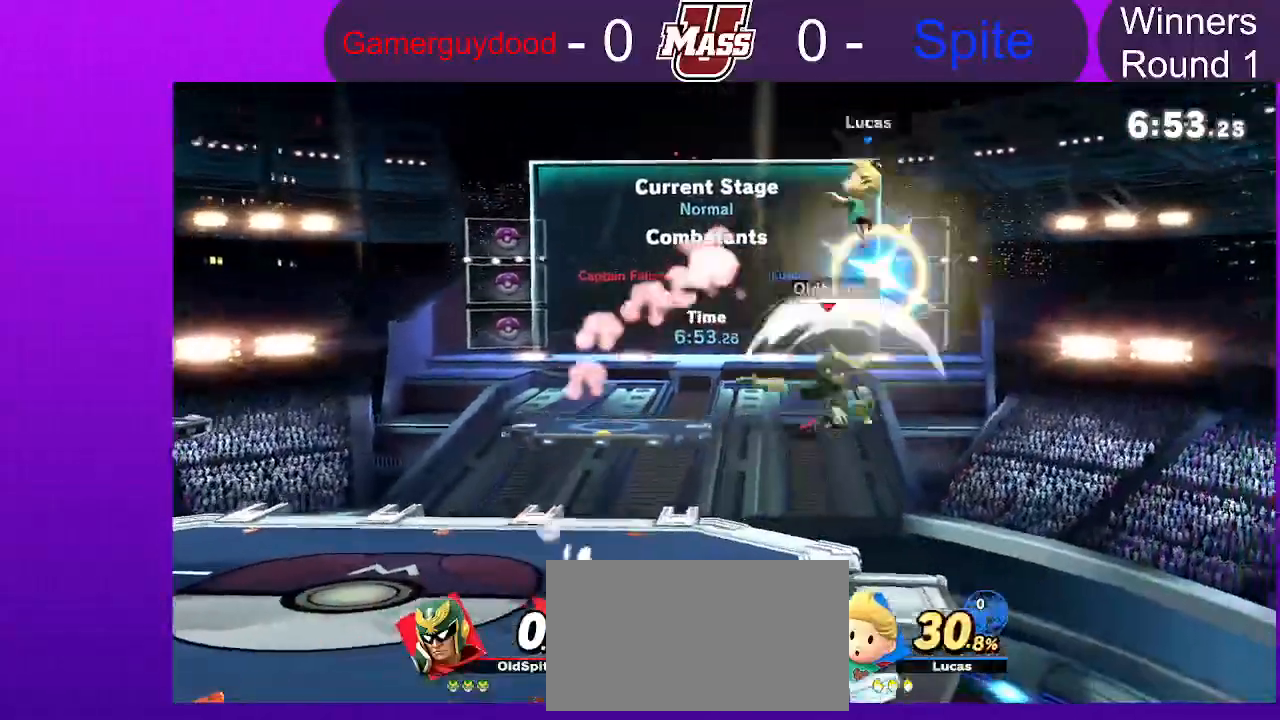
{"dt_ms": 500, "buttons": [], "left_stick": "center", "right_stick": "center", "events": [[17, "X", "up"], [500, "left_stick", "center"]]}
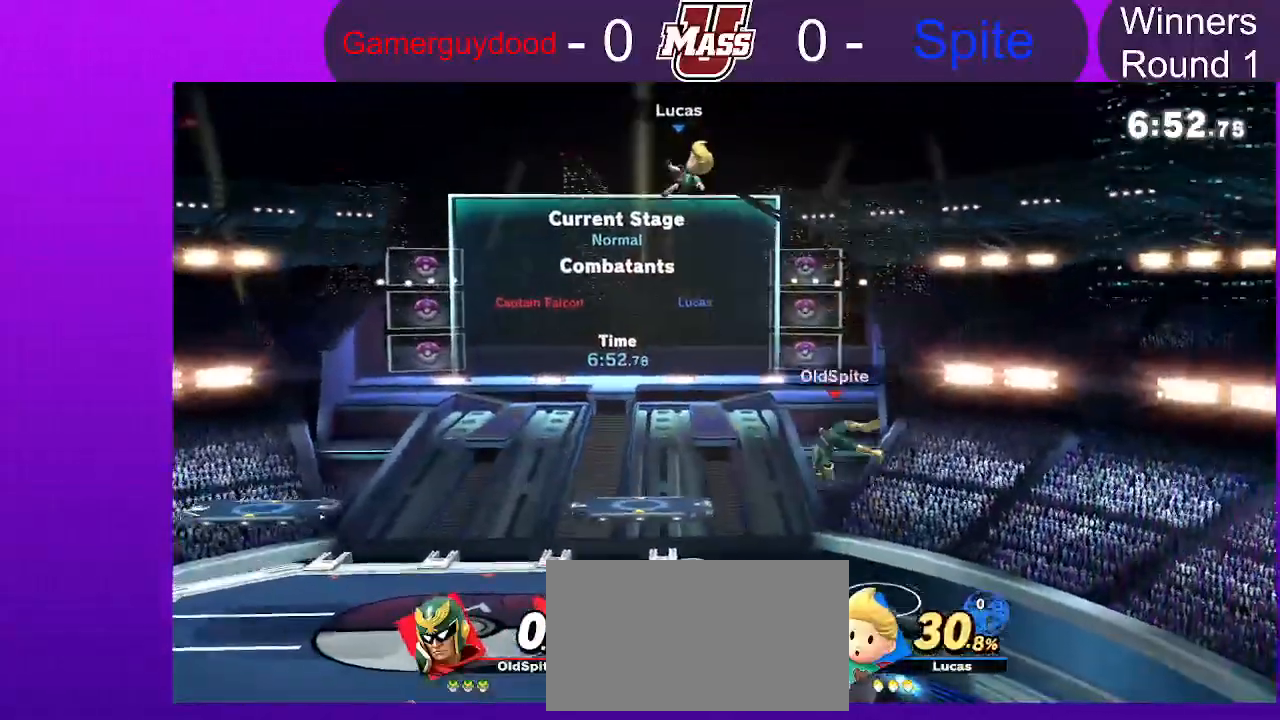
{"dt_ms": 500, "buttons": [], "left_stick": "right", "right_stick": "center", "events": [[67, "left_stick", "down"], [233, "left_stick", "center"], [317, "left_stick", "down"], [400, "left_stick", "right"]]}
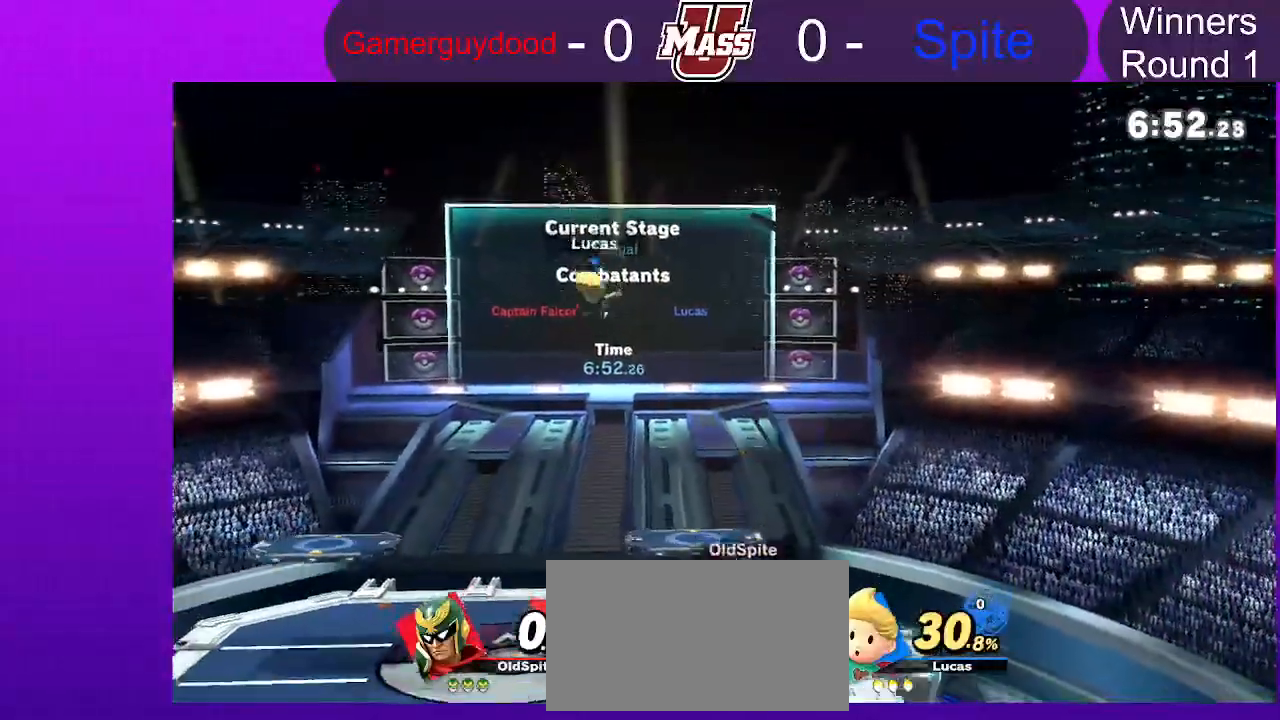
{"dt_ms": 500, "buttons": [], "left_stick": "left", "right_stick": "center"}
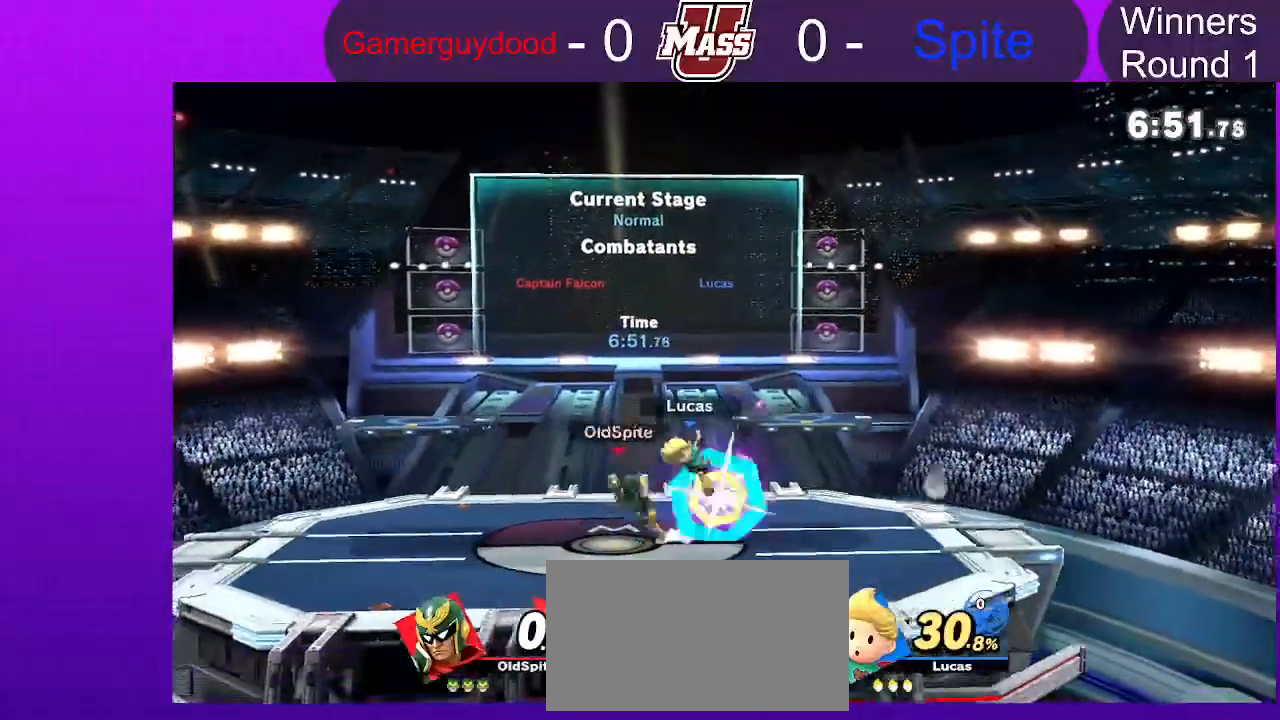
{"dt_ms": 500, "buttons": [], "left_stick": "center", "right_stick": "center", "events": [[250, "A", "down"], [267, "X", "down"], [267, "left_stick", "center"], [367, "A", "up"], [367, "X", "up"]]}
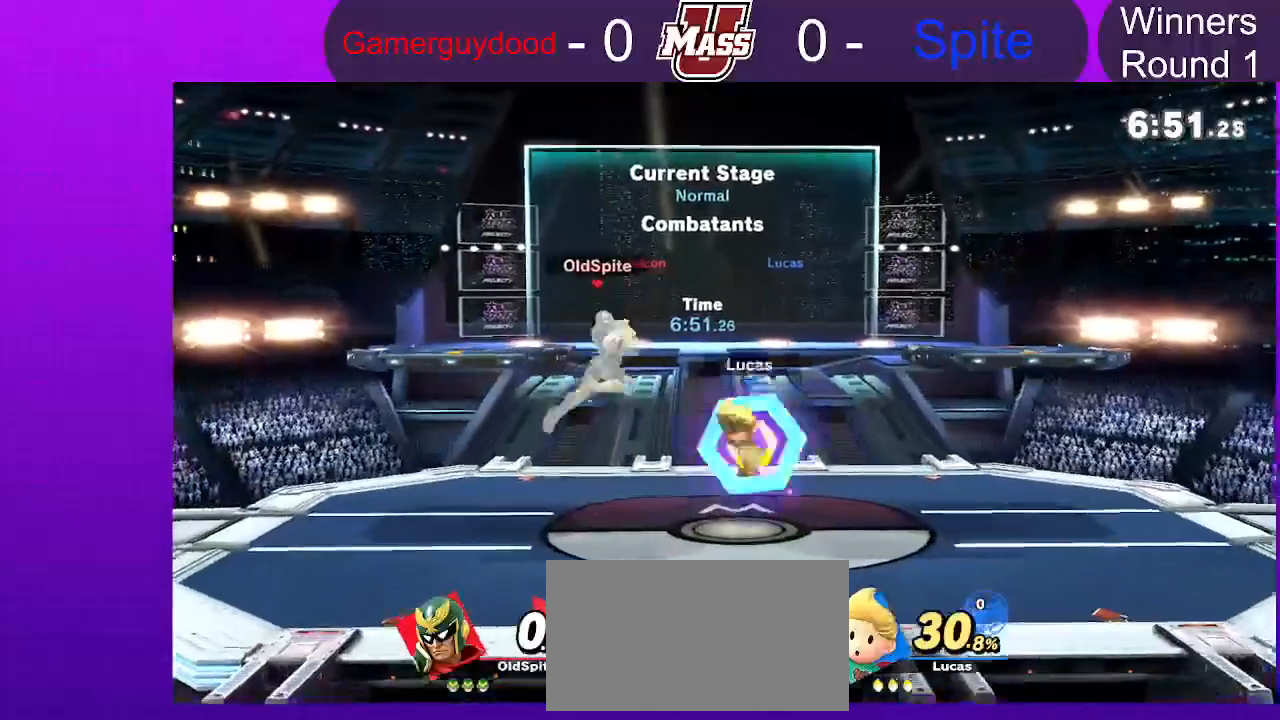
{"dt_ms": 1000, "buttons": ["R1"], "left_stick": "center", "right_stick": "center", "events": [[67, "left_stick", "left"], [467, "R1", "down"], [517, "left_stick", "center"]]}
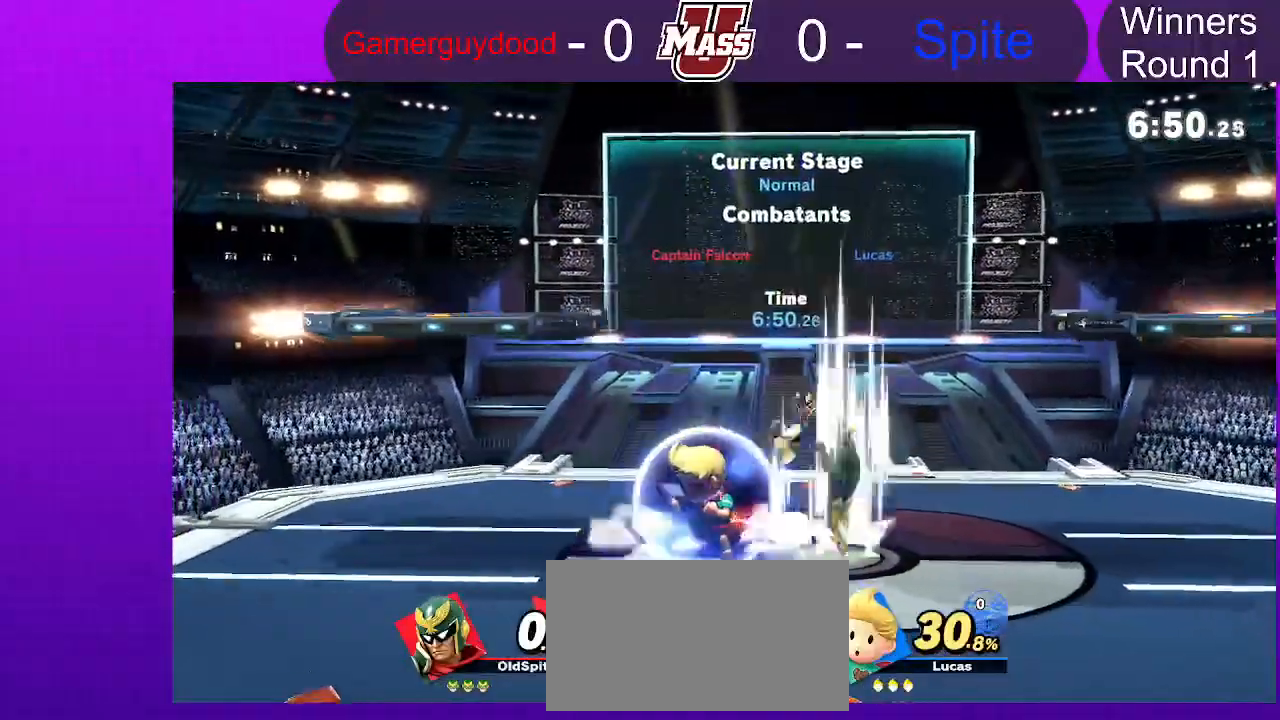
{"dt_ms": 500, "buttons": [], "left_stick": "right", "right_stick": "center", "events": [[117, "R1", "up"], [150, "X", "down"], [167, "A", "down"], [200, "left_stick", "right"], [217, "A", "up"], [233, "X", "up"]]}
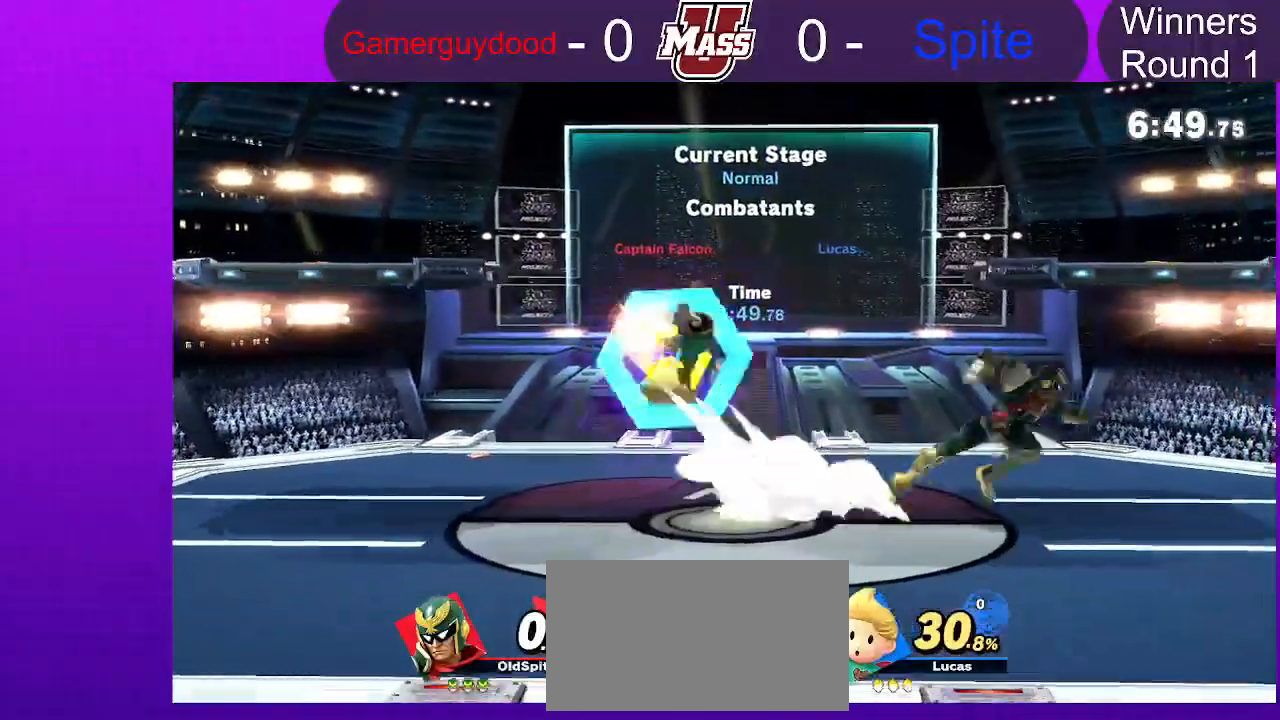
{"dt_ms": 500, "buttons": ["R1"], "left_stick": "center", "right_stick": "center", "events": [[167, "L1", "down"], [267, "L1", "up"], [317, "R1", "down"], [350, "left_stick", "center"], [367, "L1", "down"], [417, "L1", "up"]]}
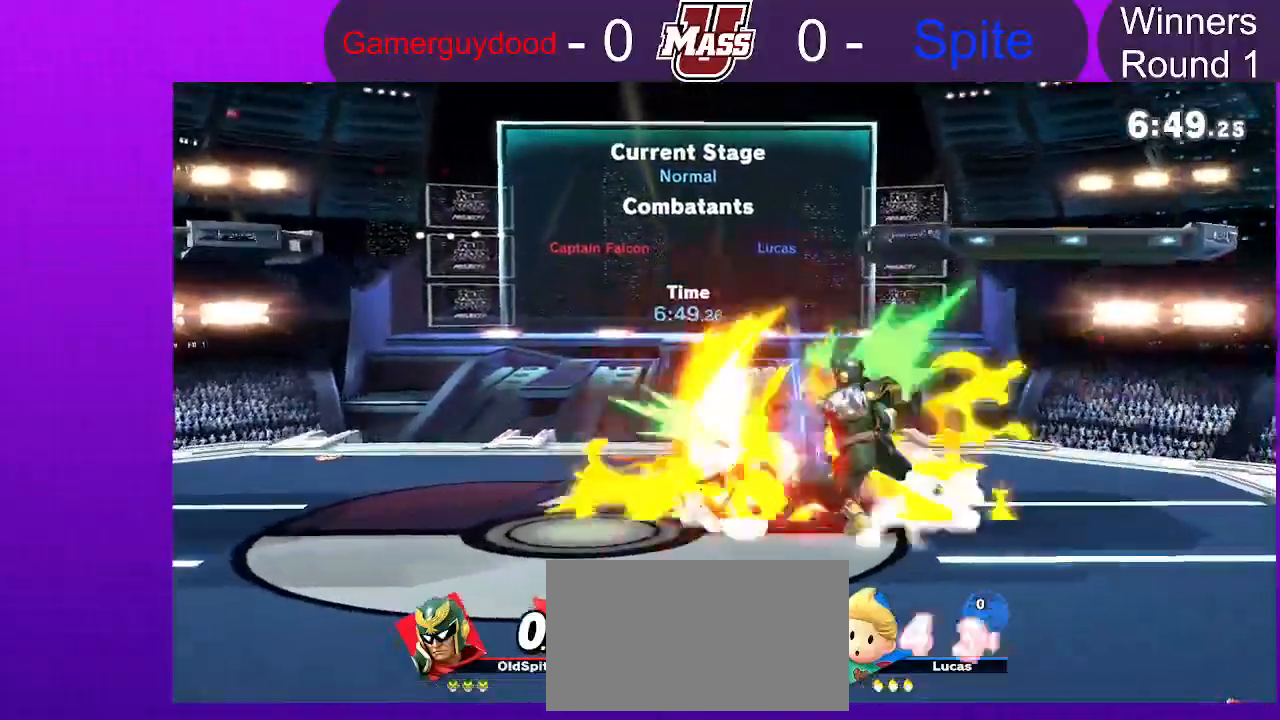
{"dt_ms": 500, "buttons": [], "left_stick": "left", "right_stick": "center"}
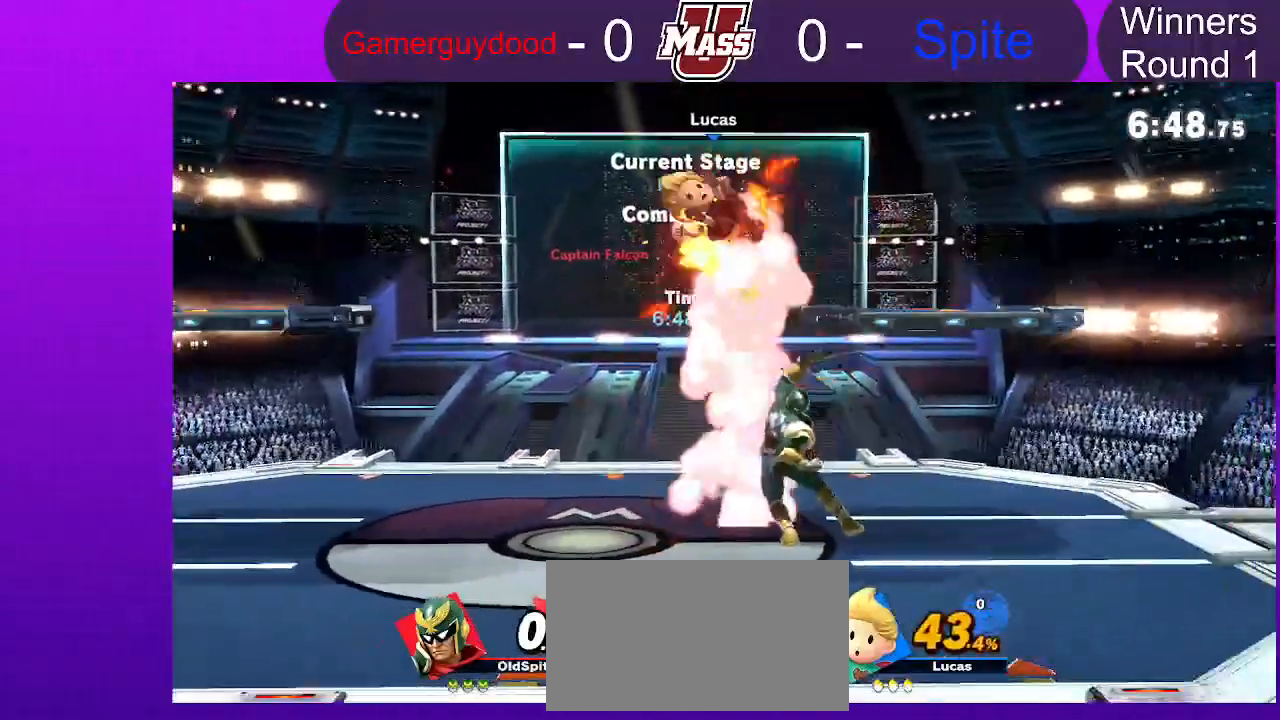
{"dt_ms": 500, "buttons": ["R1"], "left_stick": "right", "right_stick": "center", "events": [[67, "DPAD_RIGHT", "down"], [83, "left_stick", "up"], [117, "R1", "down"], [133, "DPAD_RIGHT", "up"], [317, "left_stick", "up-right"], [467, "left_stick", "right"]]}
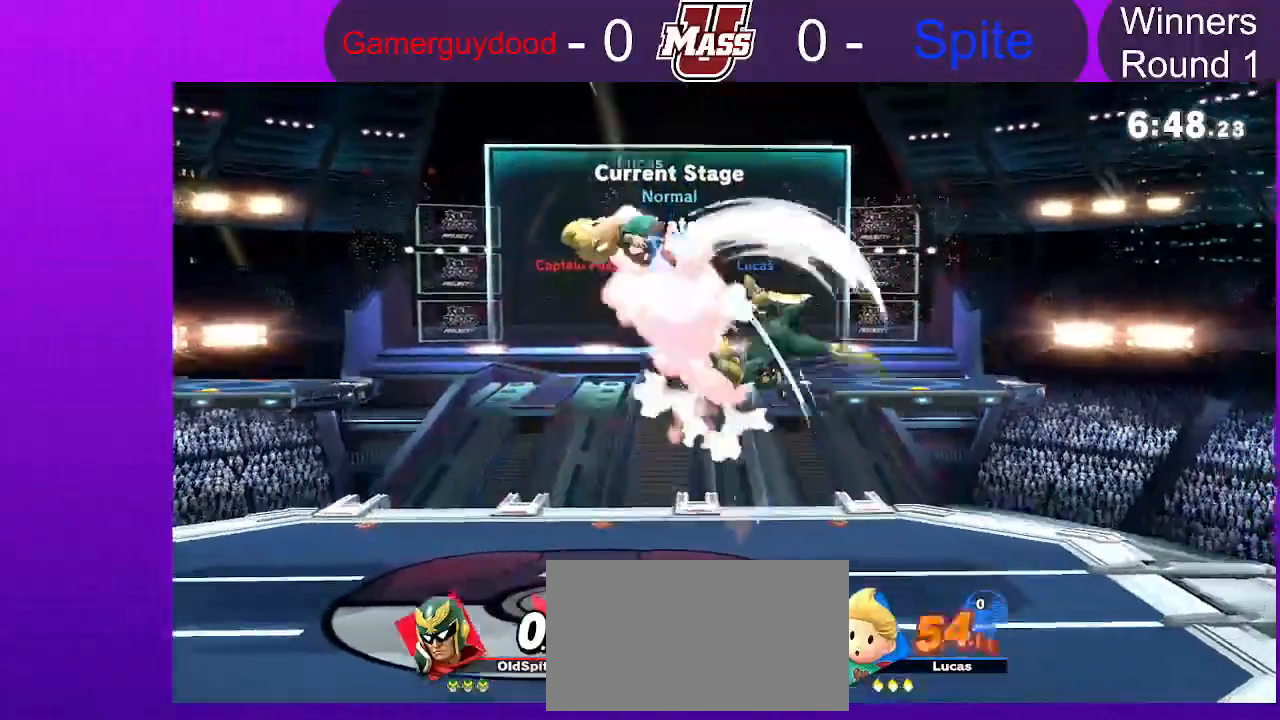
{"dt_ms": 500, "buttons": ["R1"], "left_stick": "left", "right_stick": "center", "events": [[17, "R1", "up"], [217, "left_stick", "left"], [267, "R1", "down"]]}
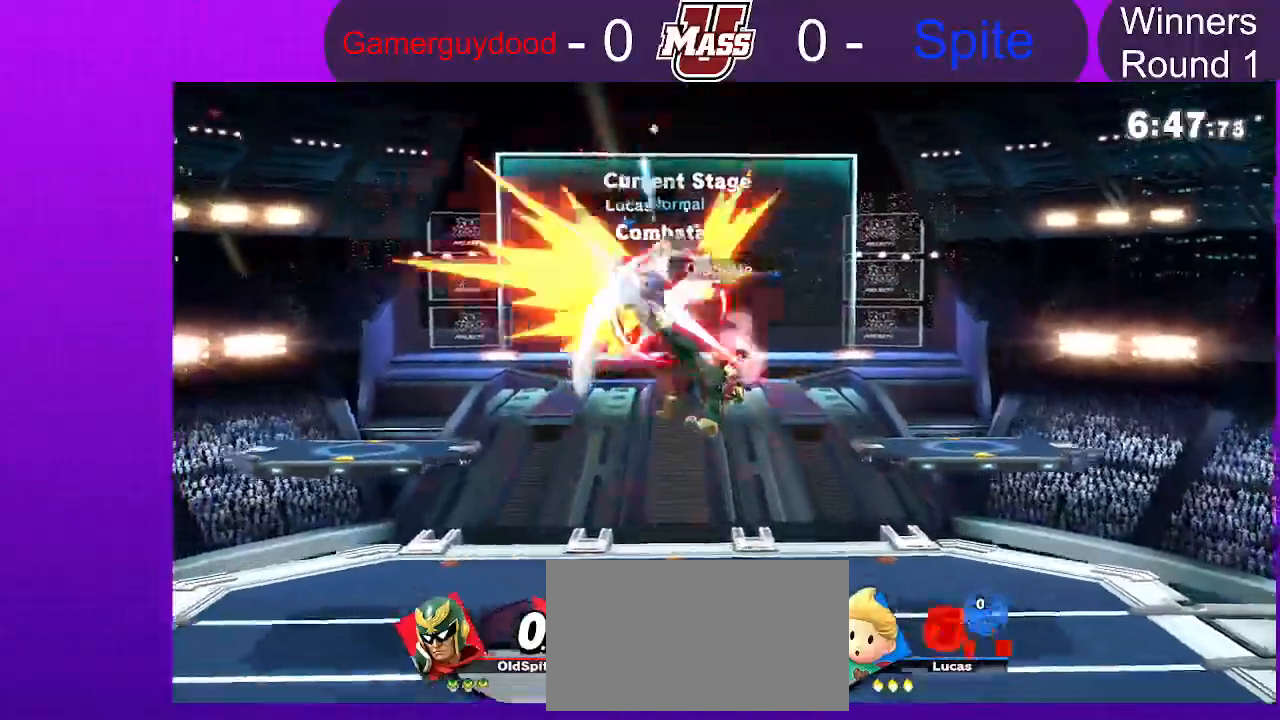
{"dt_ms": 500, "buttons": ["R1"], "left_stick": "center", "right_stick": "center", "events": [[200, "R1", "up"], [400, "left_stick", "center"], [450, "R1", "down"]]}
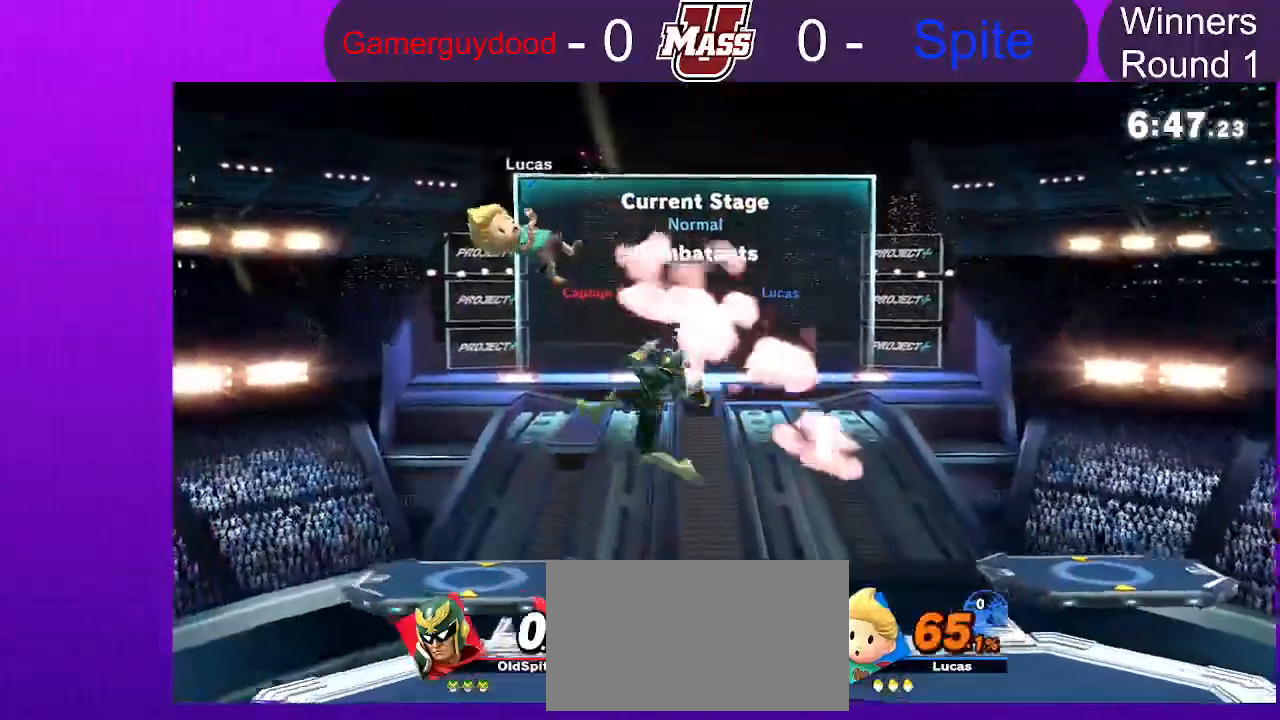
{"dt_ms": 500, "buttons": [], "left_stick": "right", "right_stick": "center", "events": [[67, "R1", "up"], [150, "left_stick", "right"]]}
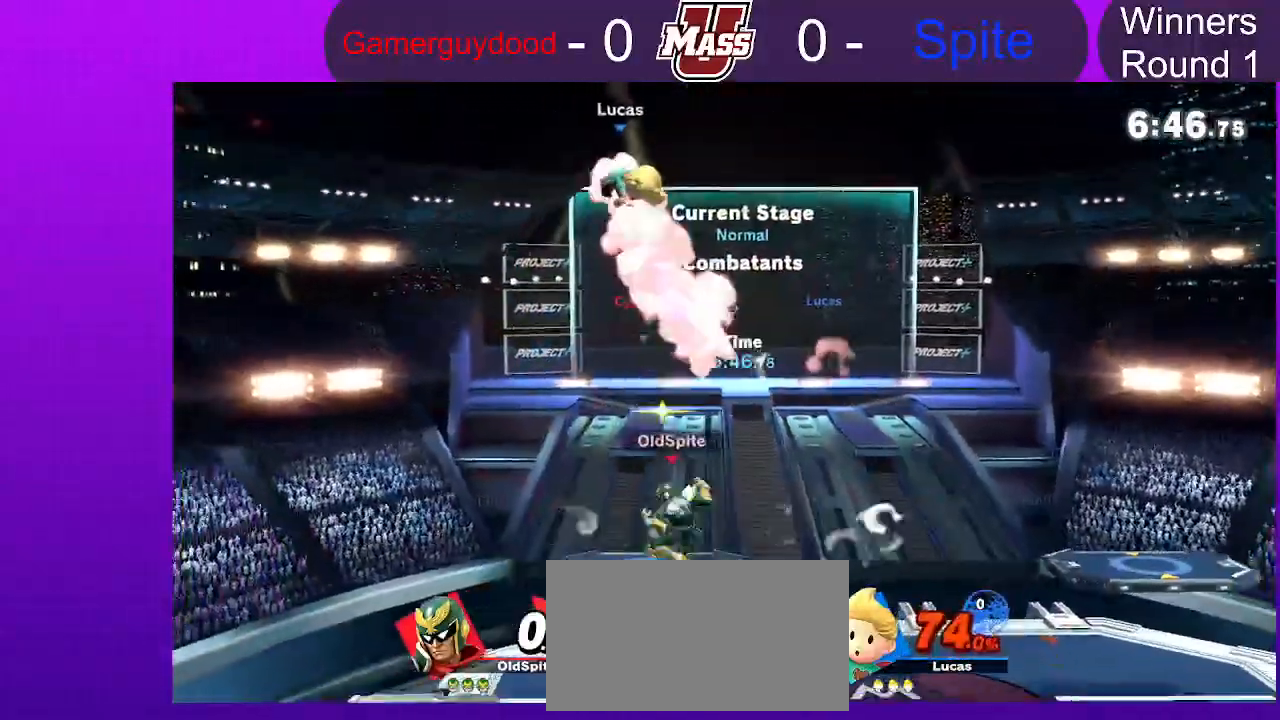
{"dt_ms": 500, "buttons": [], "left_stick": "right", "right_stick": "center", "events": [[133, "R1", "down"], [133, "left_stick", "center"], [217, "R1", "up"], [350, "B", "down"], [350, "left_stick", "right"], [400, "B", "up"]]}
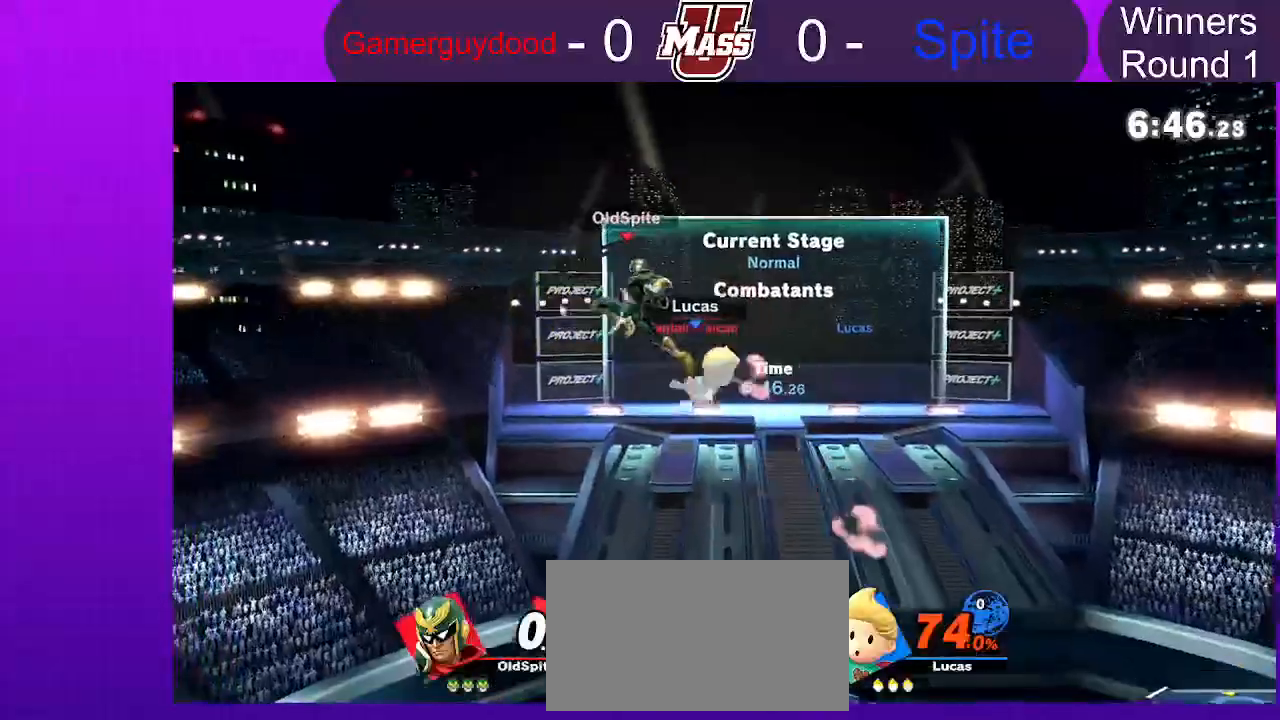
{"dt_ms": 500, "buttons": [], "left_stick": "left", "right_stick": "center", "events": [[367, "left_stick", "left"]]}
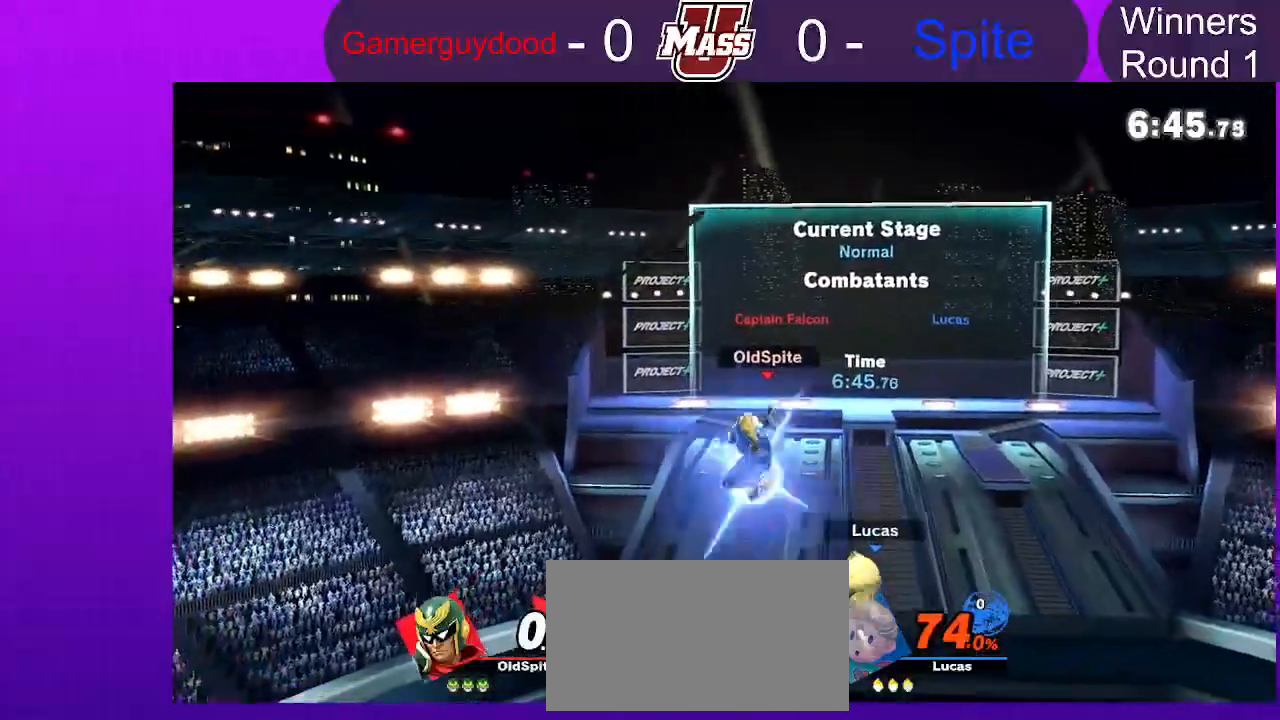
{"dt_ms": 500, "buttons": [], "left_stick": "center", "right_stick": "center", "events": [[50, "right_stick", "up"], [117, "right_stick", "center"], [400, "left_stick", "center"]]}
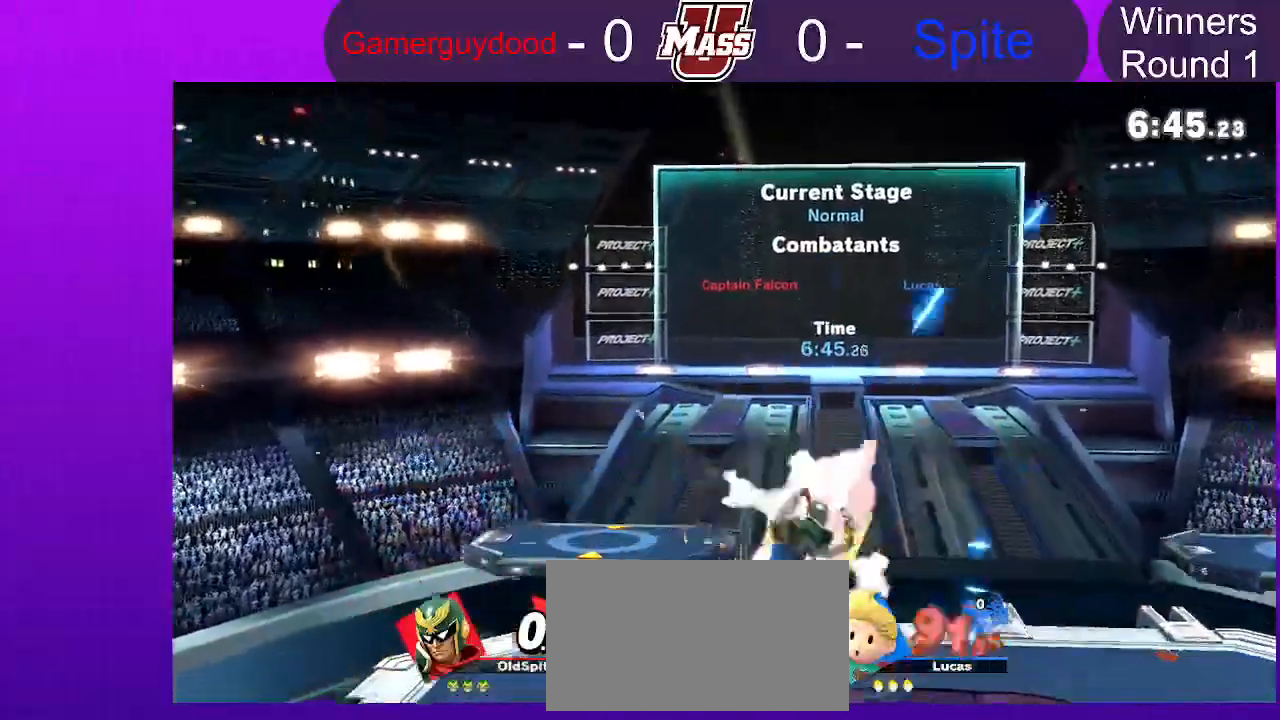
{"dt_ms": 500, "buttons": ["R1"], "left_stick": "down-left", "right_stick": "center"}